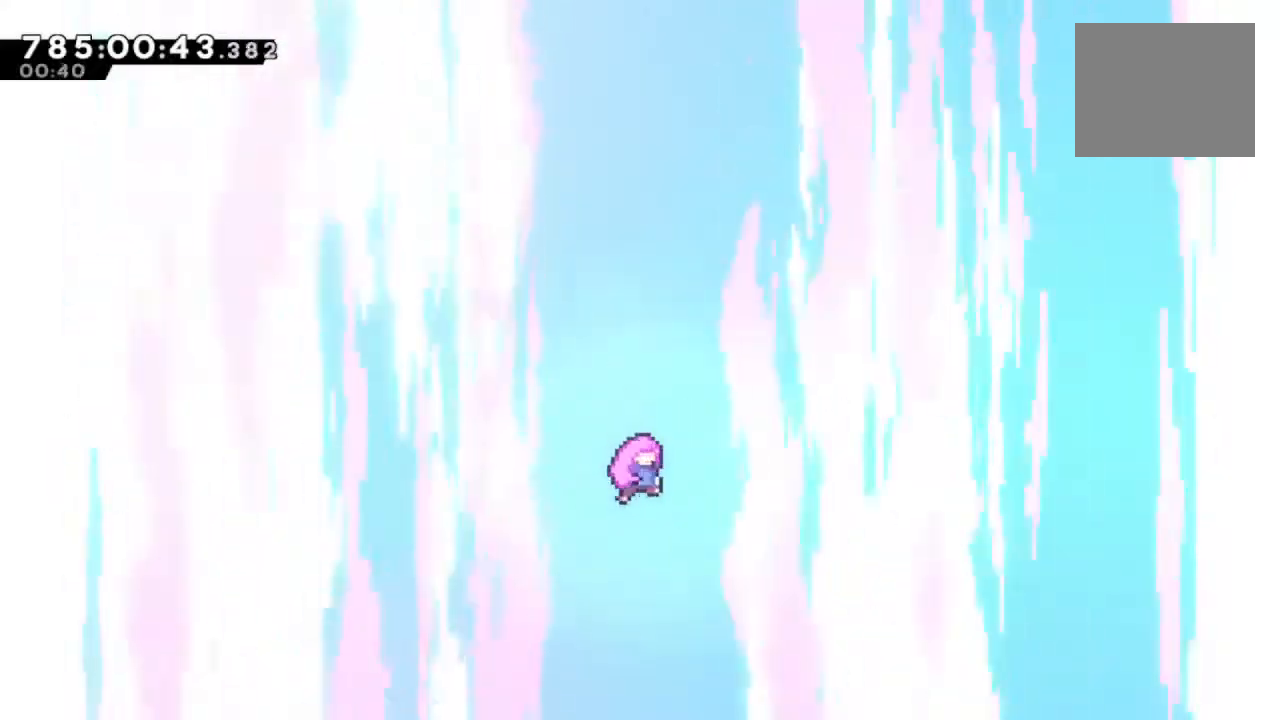
Gameplay with a controller (PlayStation layout); each line is a JSON object with the inputs held at the frame after it. "events" lists button and stick changes between this image and that frame as [ms after this image, input, new state], when the widget could be followed in between.
{"buttons": [], "left_stick": "center", "right_stick": "center", "events": []}
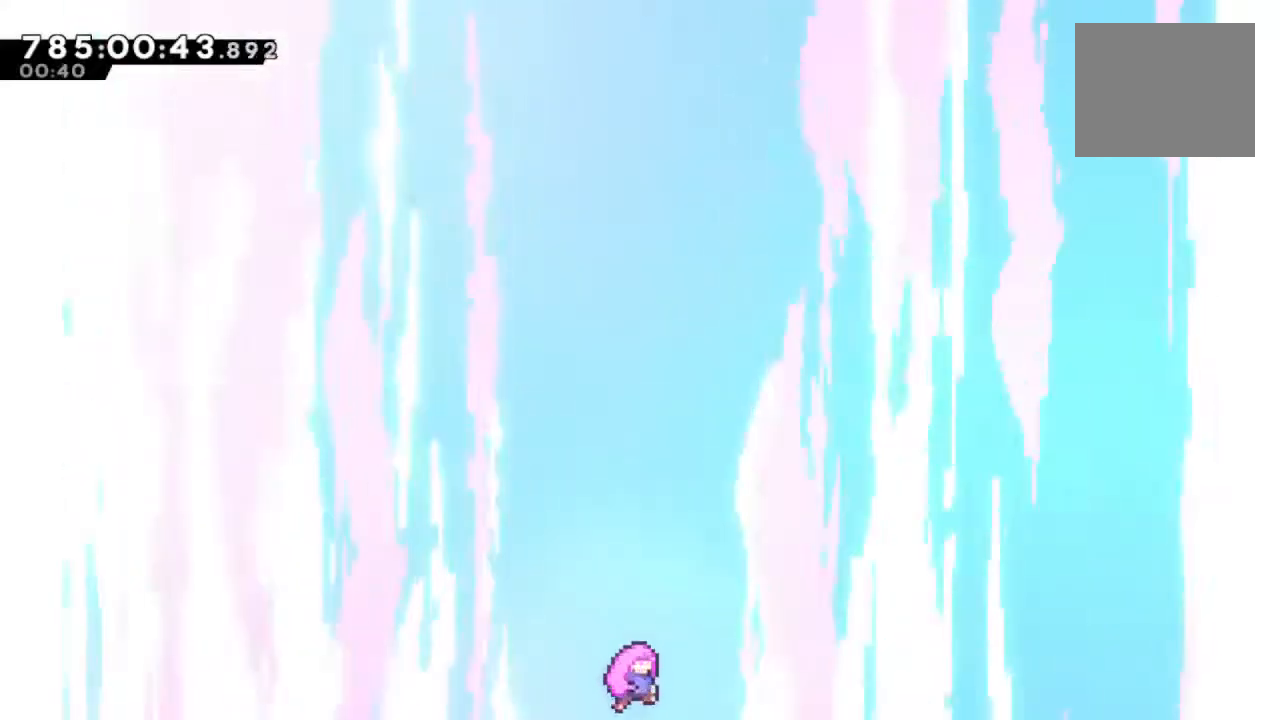
{"buttons": [], "left_stick": "center", "right_stick": "center", "events": []}
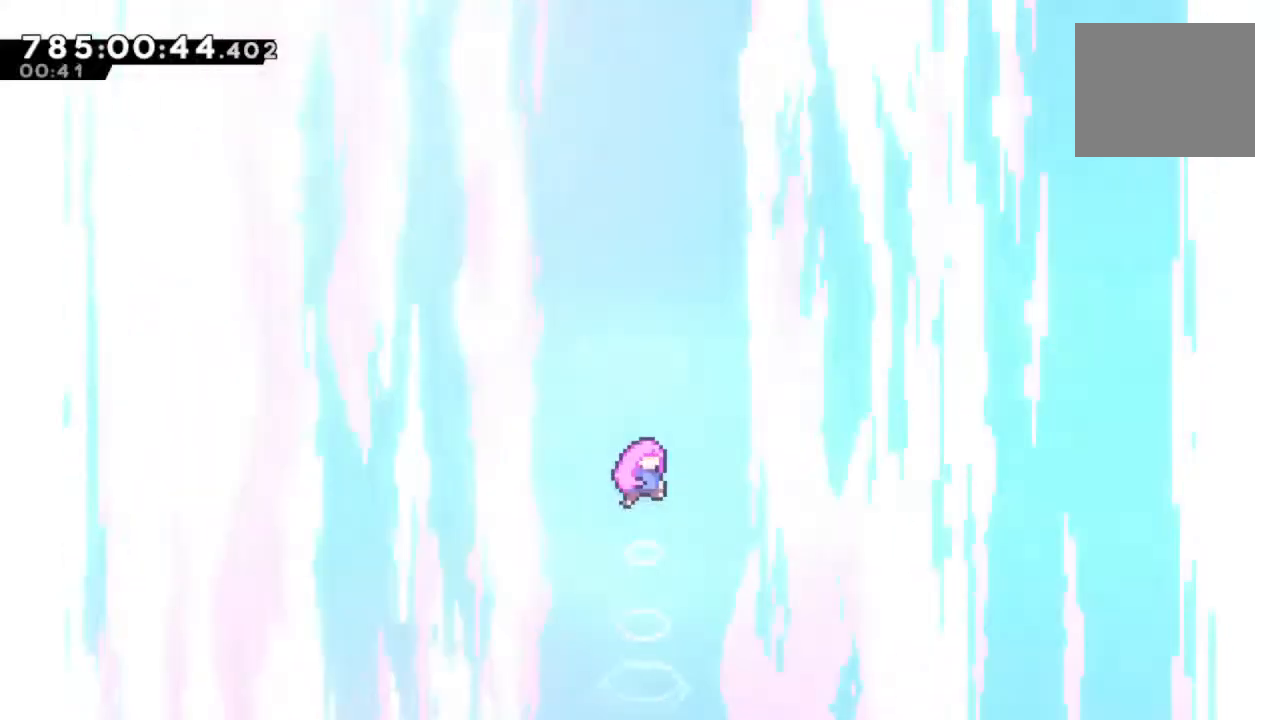
{"buttons": [], "left_stick": "left", "right_stick": "center", "events": [[200, "left_stick", "left"]]}
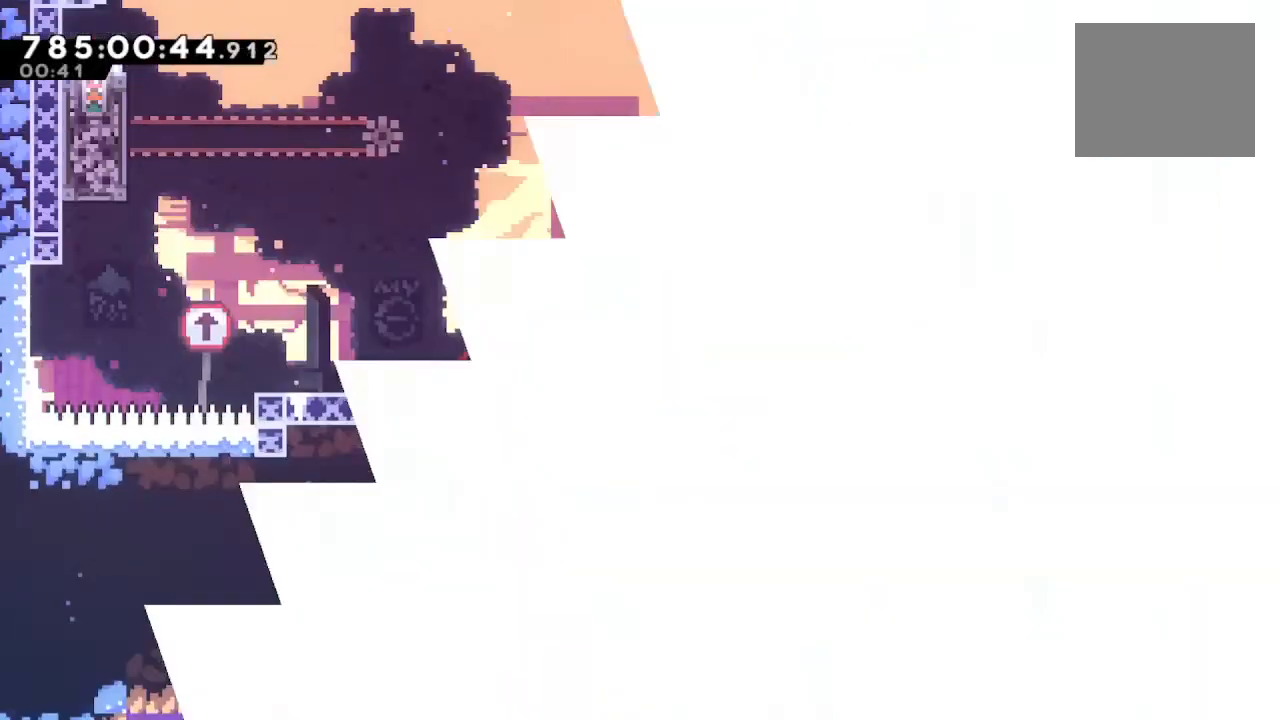
{"buttons": [], "left_stick": "left", "right_stick": "center", "events": []}
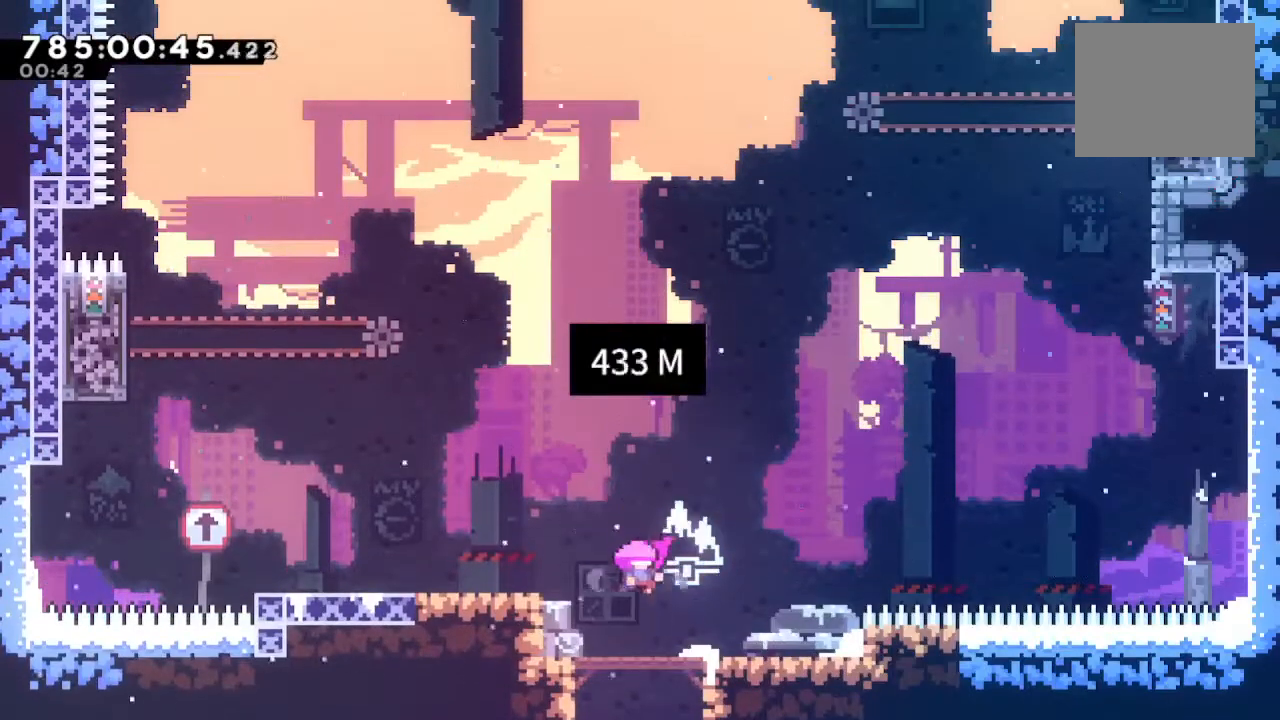
{"buttons": [], "left_stick": "left", "right_stick": "center", "events": []}
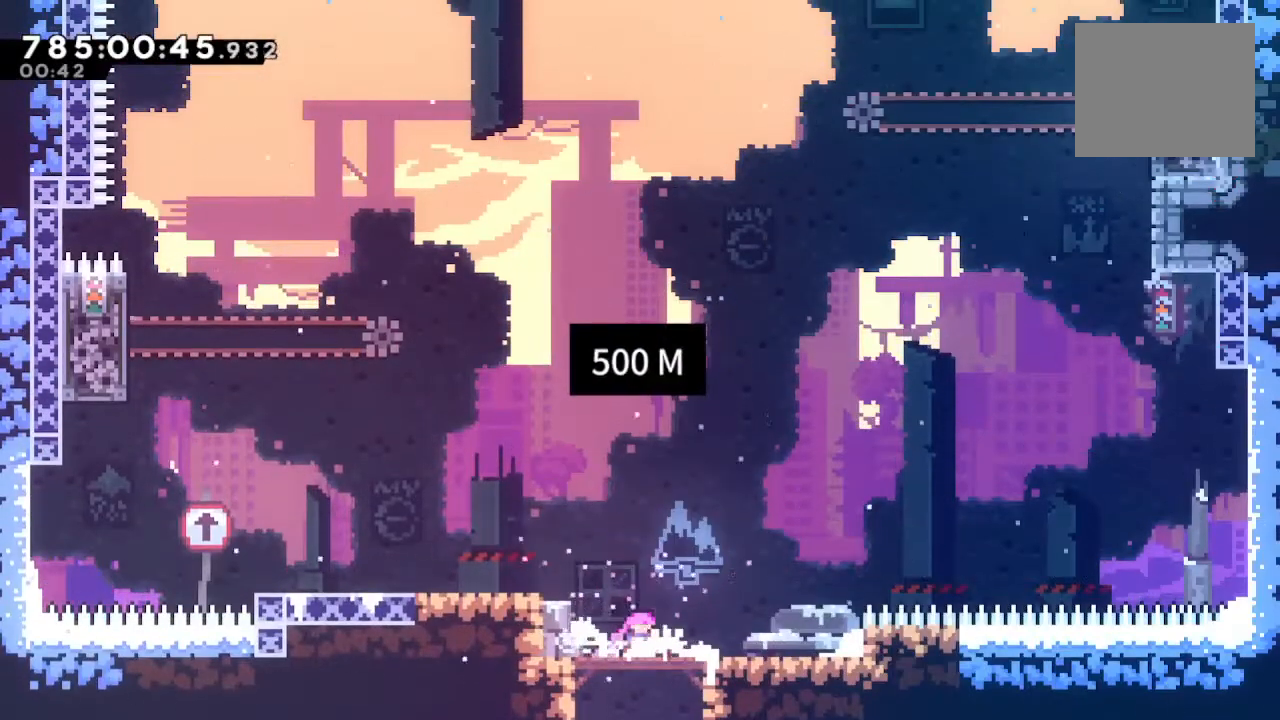
{"buttons": ["CROSS"], "left_stick": "left", "right_stick": "center", "events": [[67, "CROSS", "down"], [167, "CROSS", "up"], [233, "SQUARE", "down"], [367, "SQUARE", "up"], [467, "CROSS", "down"]]}
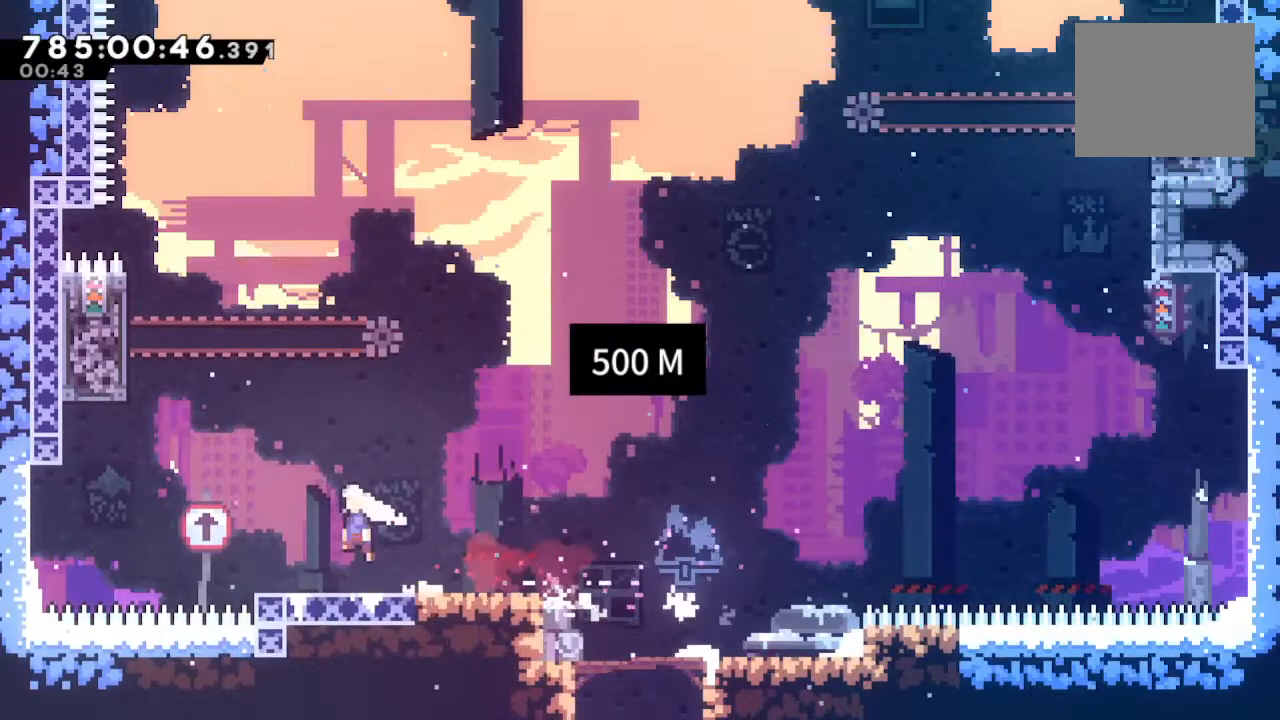
{"buttons": [], "left_stick": "up", "right_stick": "center", "events": [[267, "CROSS", "up"], [300, "SQUARE", "down"], [300, "left_stick", "up"], [467, "SQUARE", "up"]]}
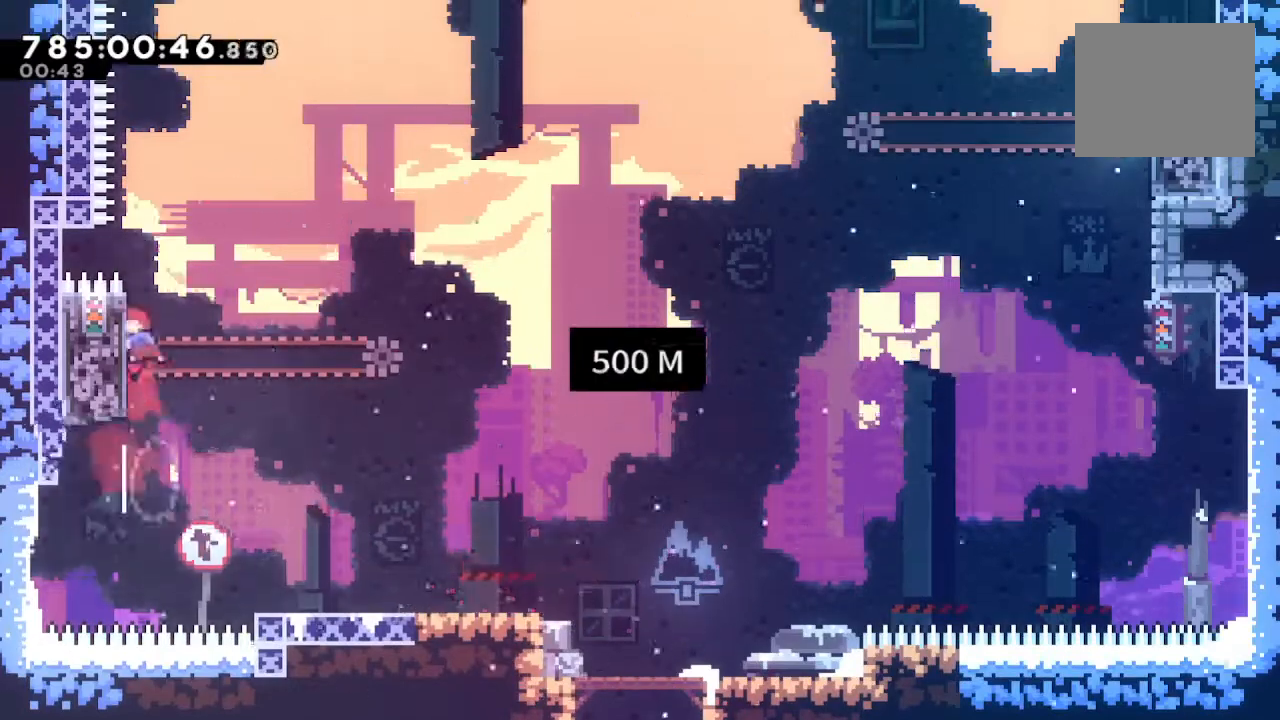
{"buttons": [], "left_stick": "up", "right_stick": "center", "events": [[67, "CROSS", "down"], [300, "CROSS", "up"], [333, "SQUARE", "down"], [500, "SQUARE", "up"]]}
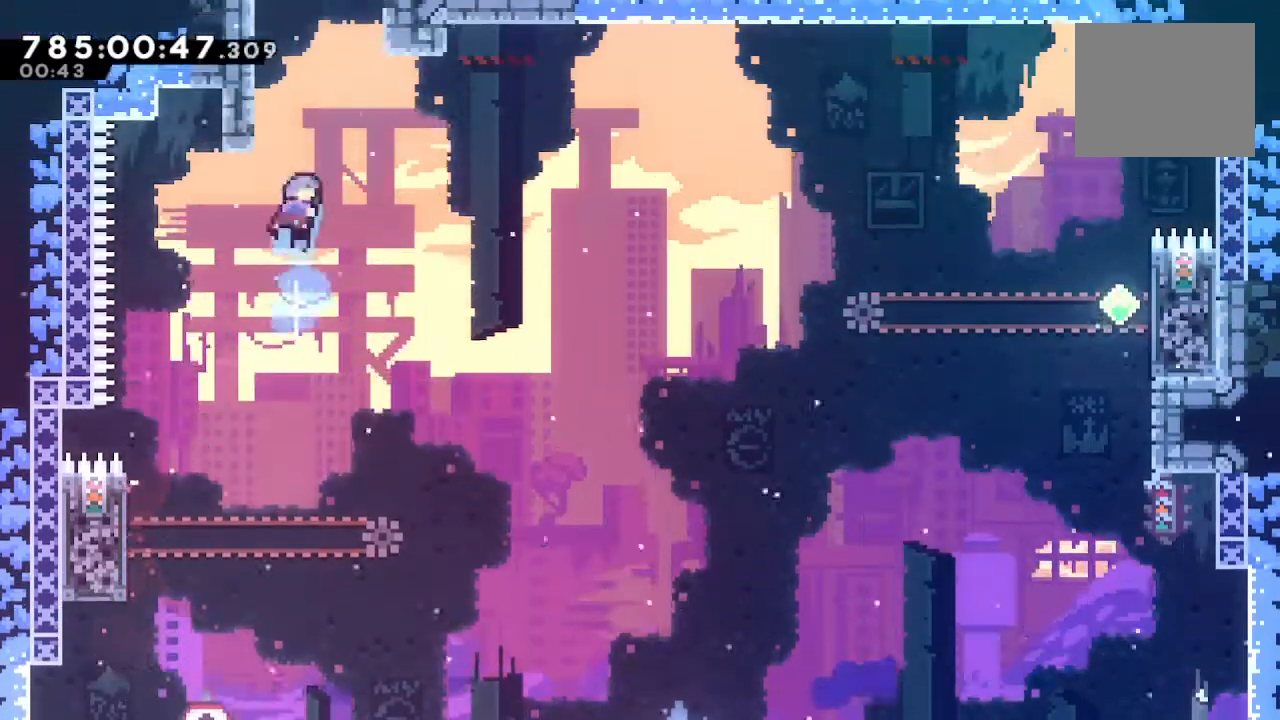
{"buttons": ["CROSS"], "left_stick": "left", "right_stick": "center", "events": [[133, "CROSS", "down"], [133, "left_stick", "left"], [300, "CROSS", "up"], [367, "CROSS", "down"]]}
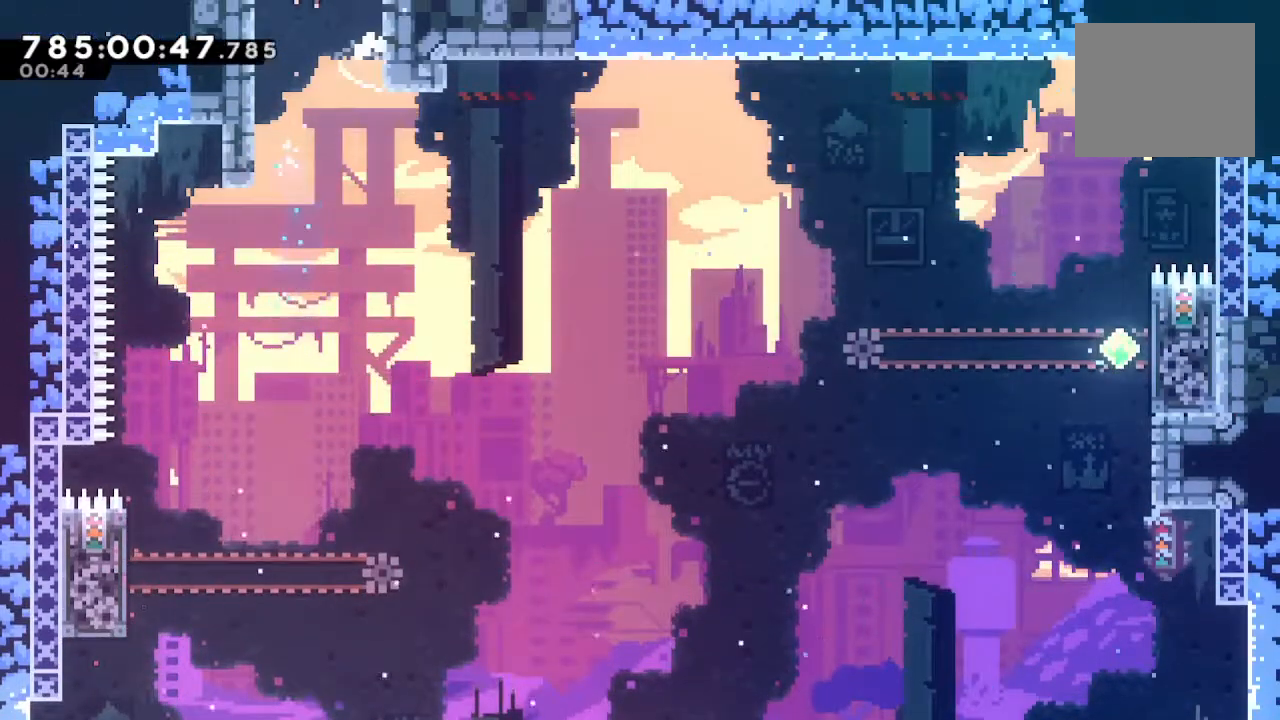
{"buttons": [], "left_stick": "center", "right_stick": "center", "events": [[133, "CROSS", "up"], [200, "left_stick", "center"]]}
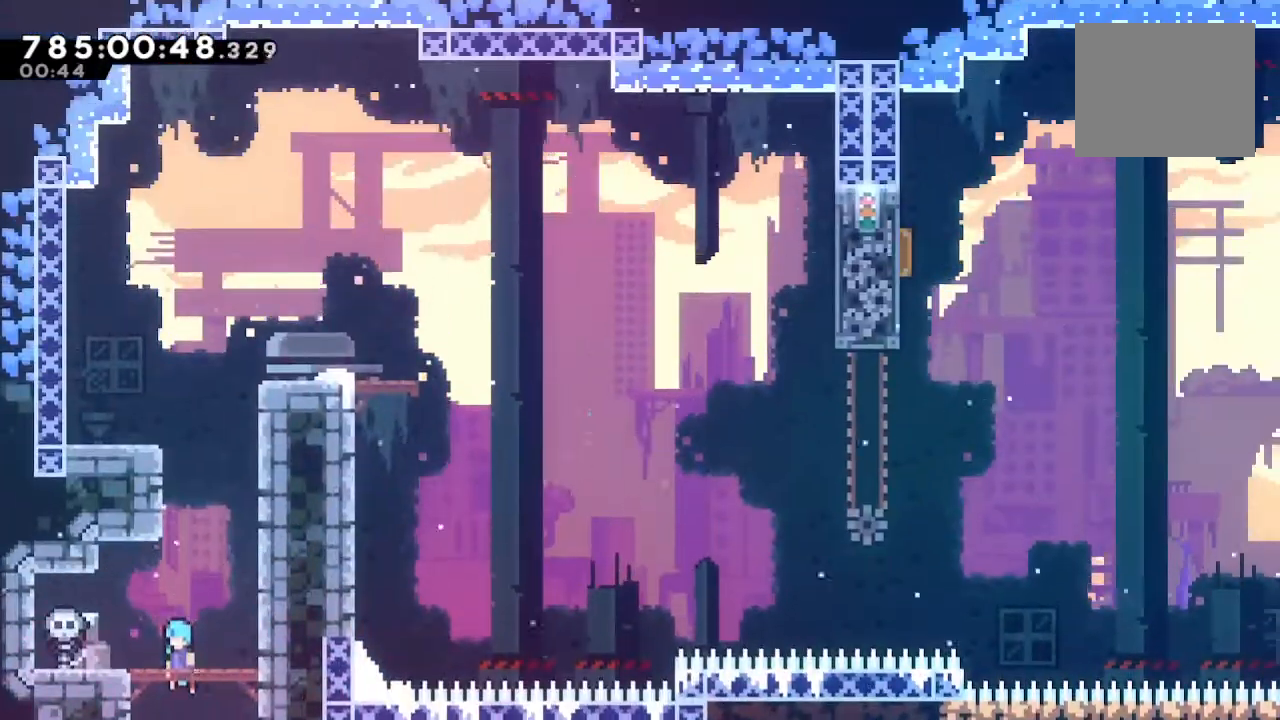
{"buttons": [], "left_stick": "up", "right_stick": "center", "events": [[267, "left_stick", "up"], [333, "SQUARE", "down"], [433, "SQUARE", "up"]]}
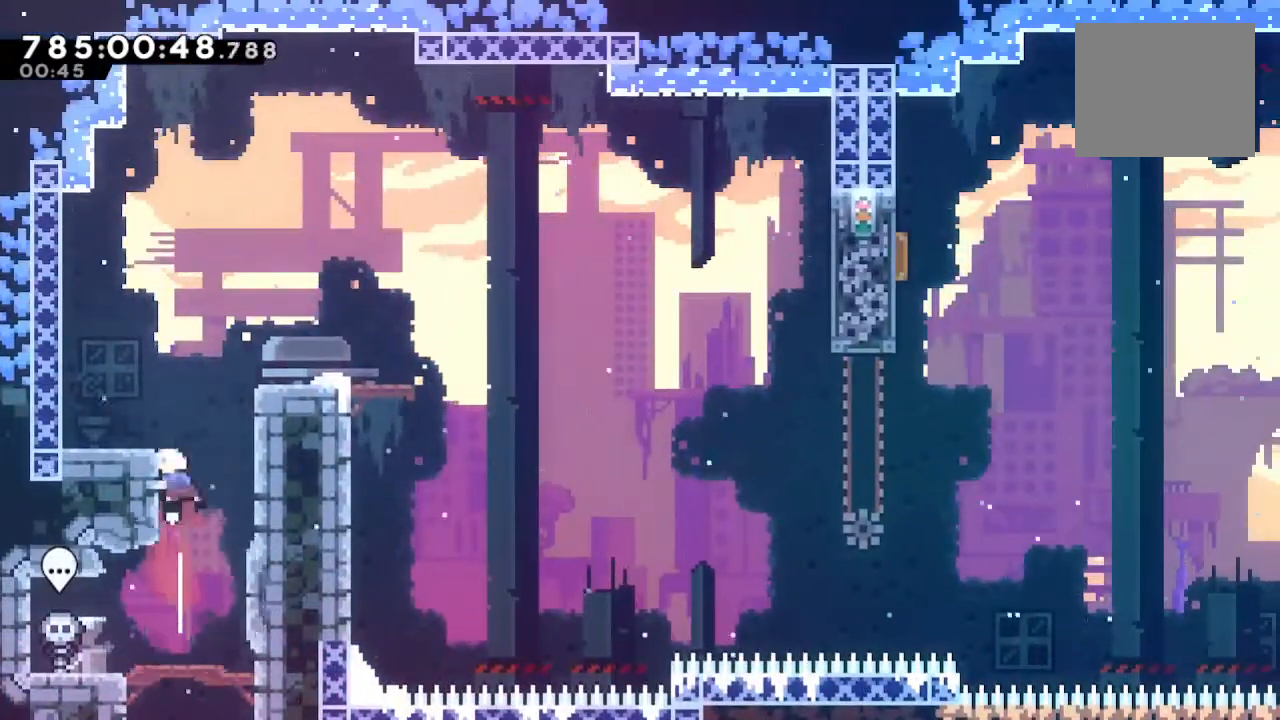
{"buttons": ["CROSS"], "left_stick": "right", "right_stick": "center", "events": [[33, "CROSS", "down"], [167, "left_stick", "right"], [200, "CROSS", "up"], [300, "SQUARE", "down"], [367, "SQUARE", "up"], [500, "CROSS", "down"]]}
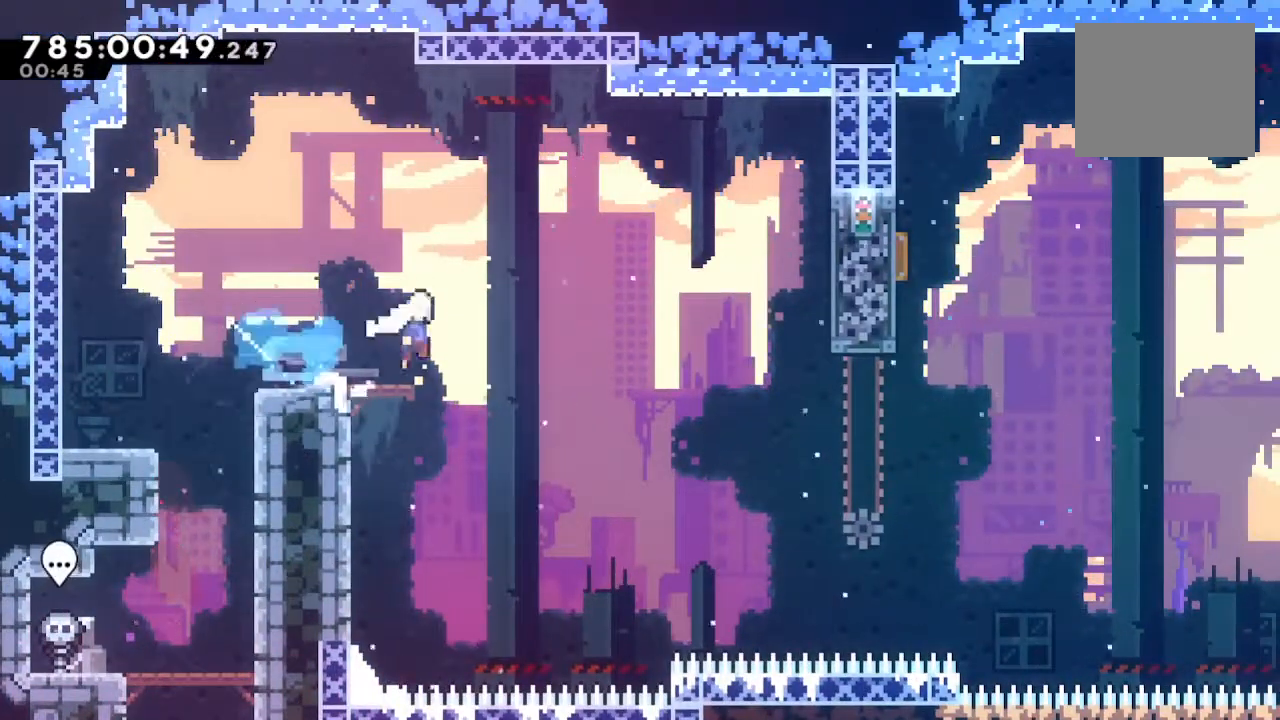
{"buttons": [], "left_stick": "right", "right_stick": "center", "events": [[100, "CROSS", "up"], [300, "CIRCLE", "down"], [433, "CIRCLE", "up"]]}
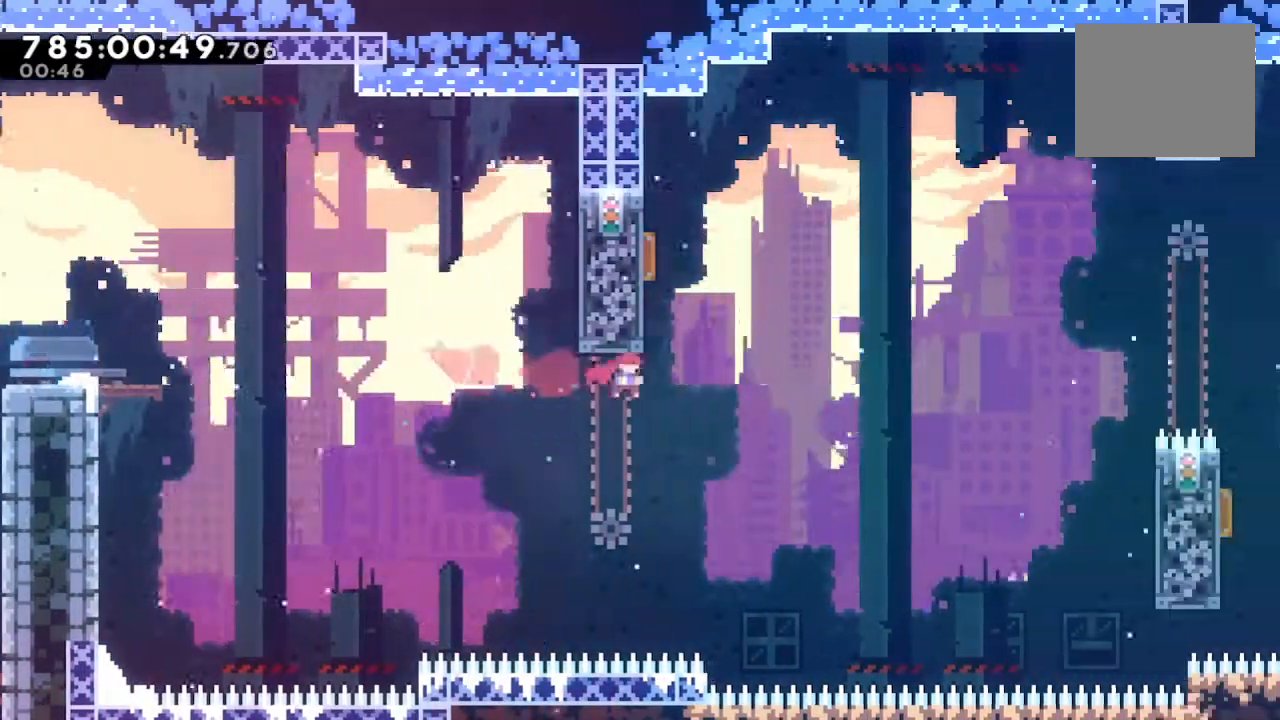
{"buttons": [], "left_stick": "up-right", "right_stick": "center", "events": [[67, "SQUARE", "down"], [67, "left_stick", "up"], [200, "SQUARE", "up"], [233, "left_stick", "up-right"], [367, "SQUARE", "down"], [467, "SQUARE", "up"]]}
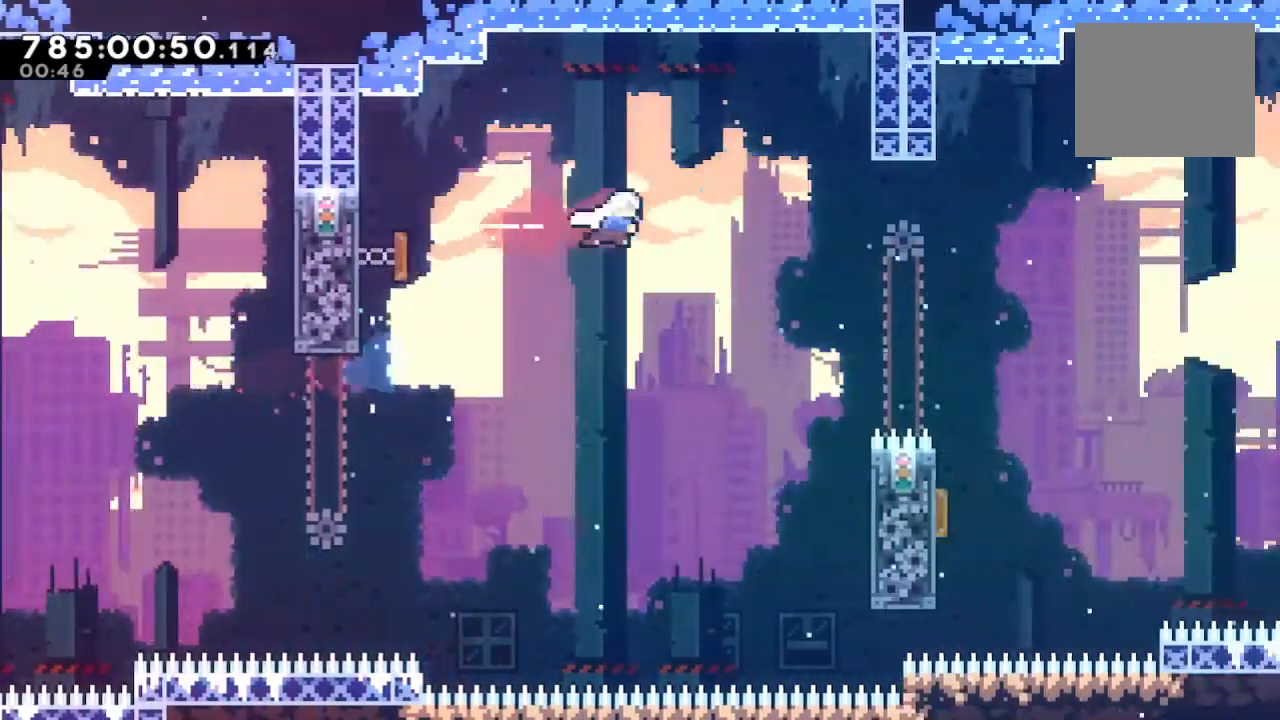
{"buttons": ["R2"], "left_stick": "up-right", "right_stick": "center", "events": [[100, "SQUARE", "down"], [267, "SQUARE", "up"], [300, "R2", "down"]]}
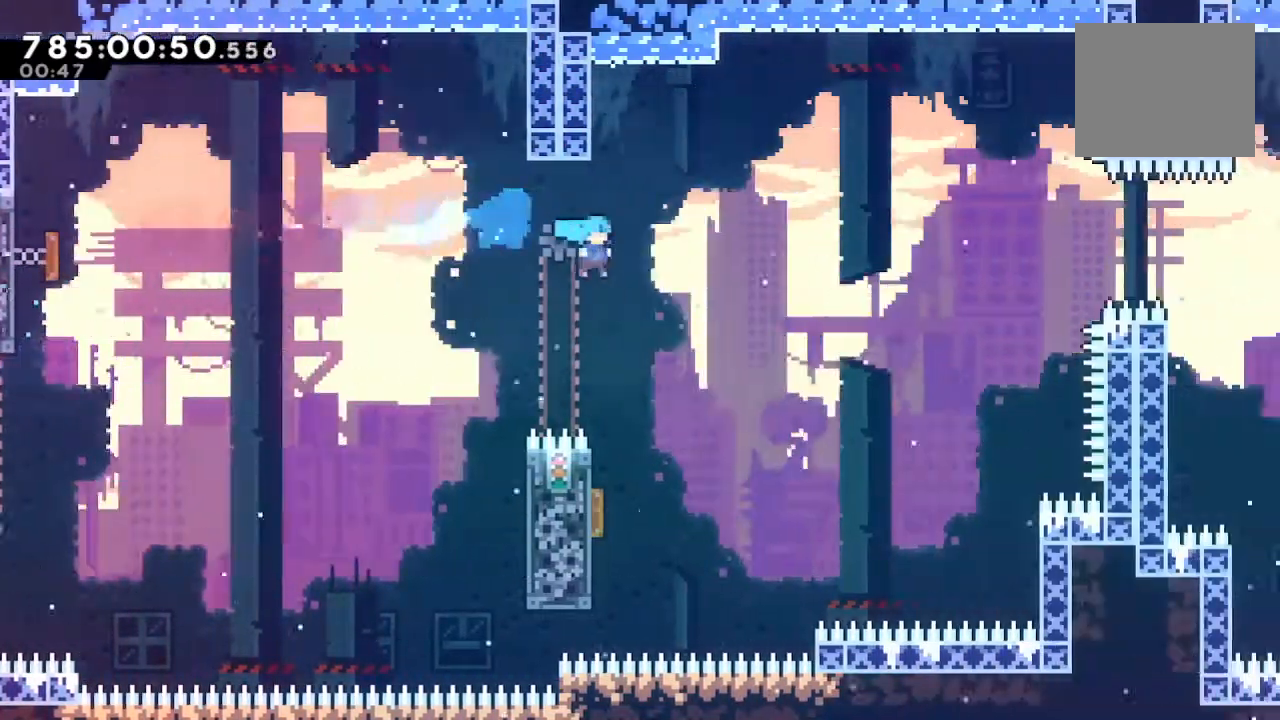
{"buttons": ["R2"], "left_stick": "up-right", "right_stick": "center", "events": [[33, "left_stick", "center"], [267, "left_stick", "left"], [500, "left_stick", "up-right"]]}
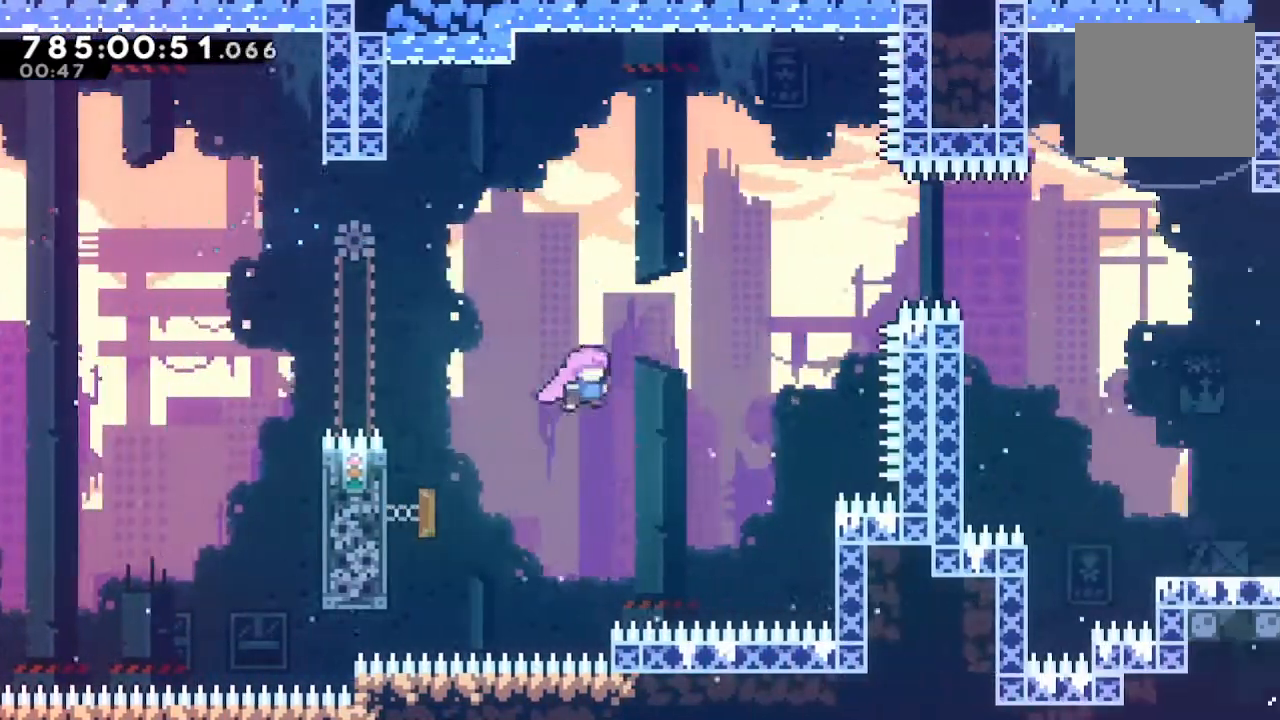
{"buttons": ["R2"], "left_stick": "up-right", "right_stick": "center", "events": [[133, "SQUARE", "down"], [267, "R1", "down"], [267, "SQUARE", "up"], [333, "R1", "up"], [400, "SQUARE", "down"], [500, "SQUARE", "up"]]}
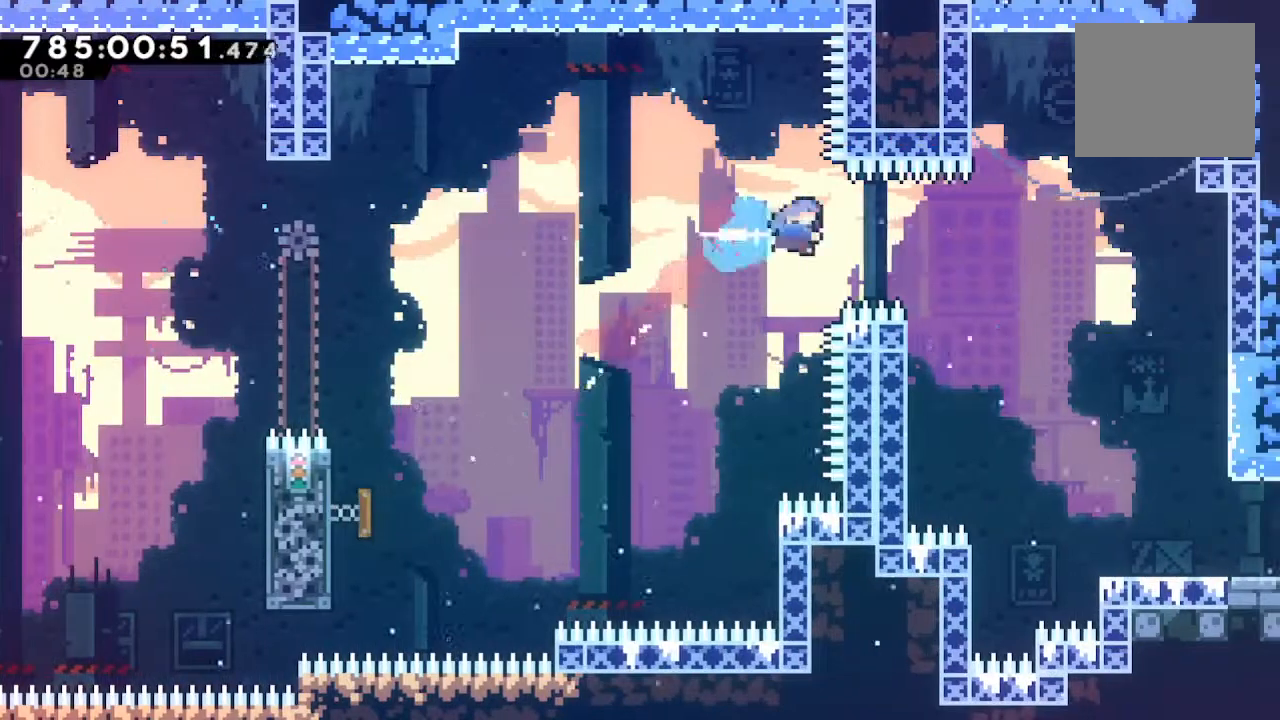
{"buttons": ["R2"], "left_stick": "up-right", "right_stick": "center", "events": []}
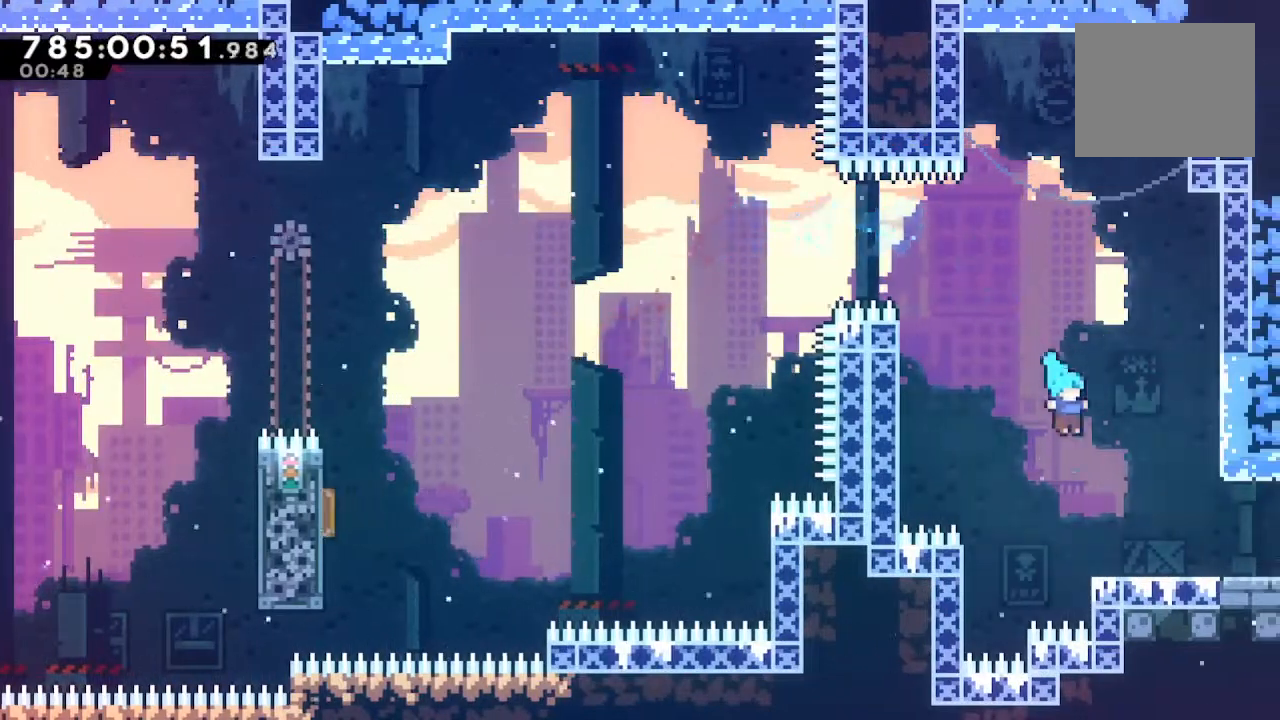
{"buttons": ["CROSS"], "left_stick": "up-right", "right_stick": "center", "events": [[233, "CIRCLE", "down"], [333, "CIRCLE", "up"], [333, "R2", "up"], [400, "CROSS", "down"]]}
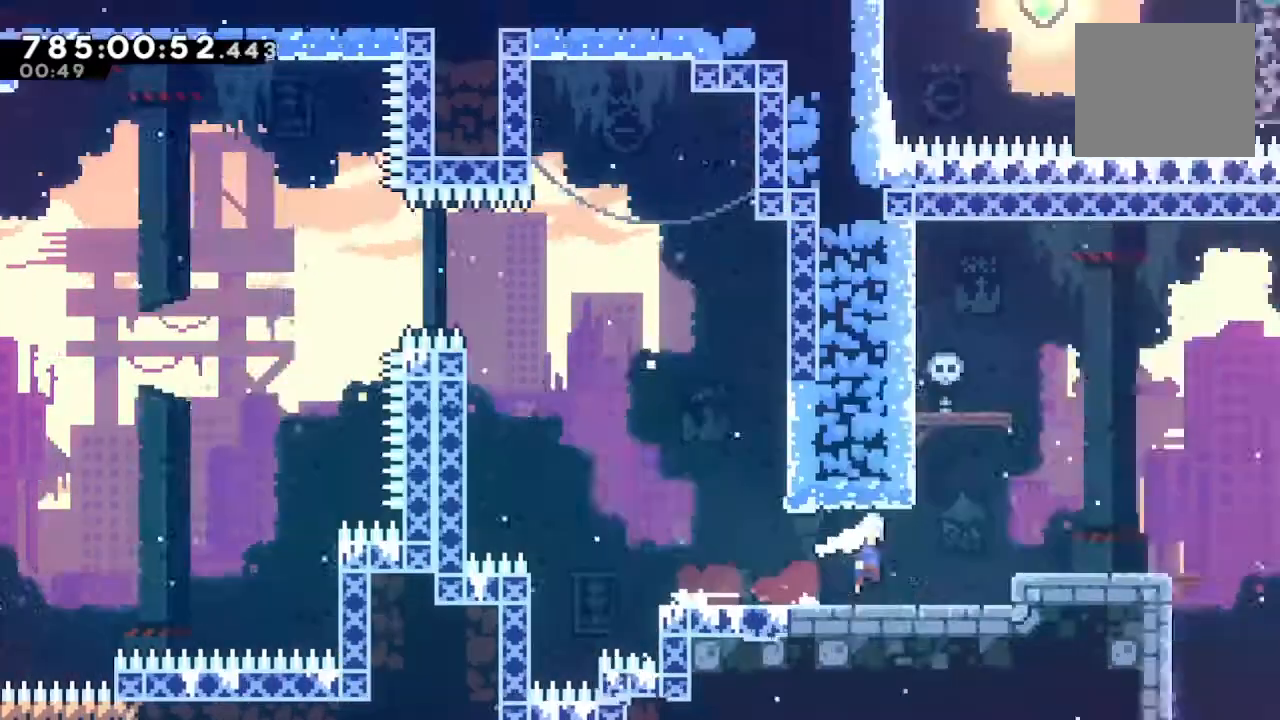
{"buttons": ["CROSS"], "left_stick": "right", "right_stick": "center", "events": [[100, "left_stick", "center"], [200, "left_stick", "right"]]}
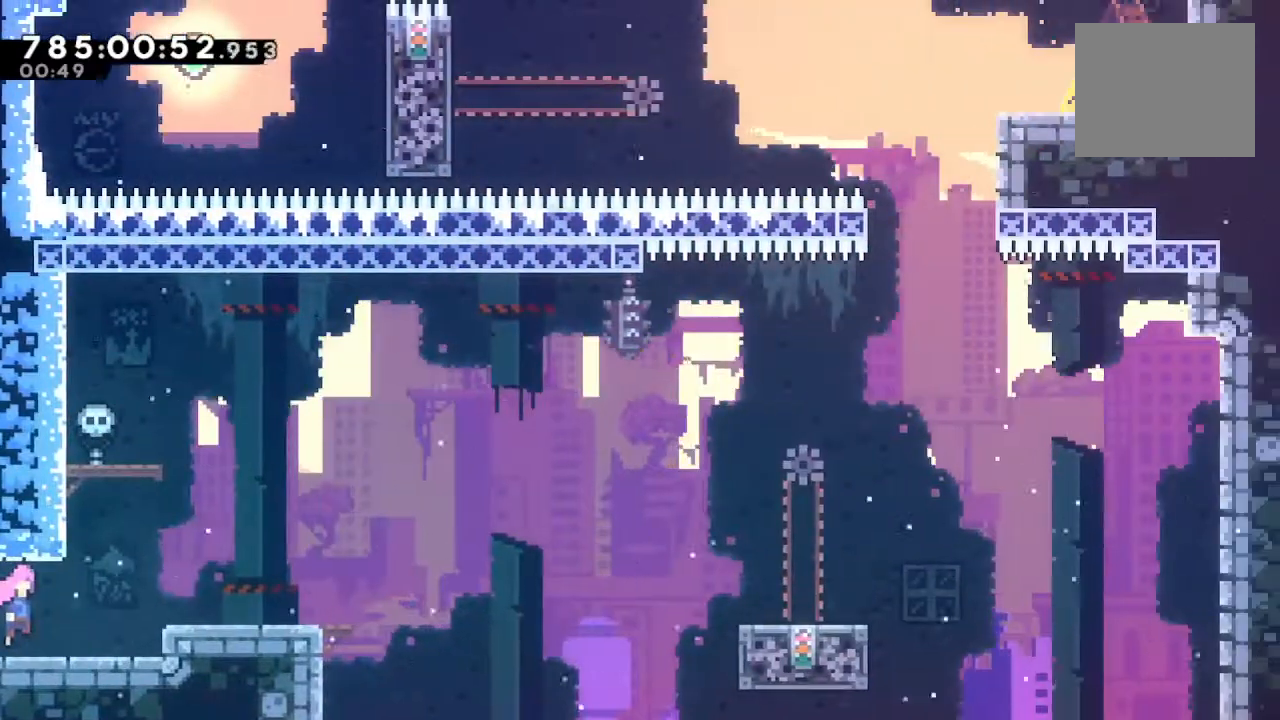
{"buttons": ["CROSS"], "left_stick": "right", "right_stick": "center", "events": [[200, "CROSS", "up"], [267, "SQUARE", "down"], [367, "SQUARE", "up"], [467, "CROSS", "down"]]}
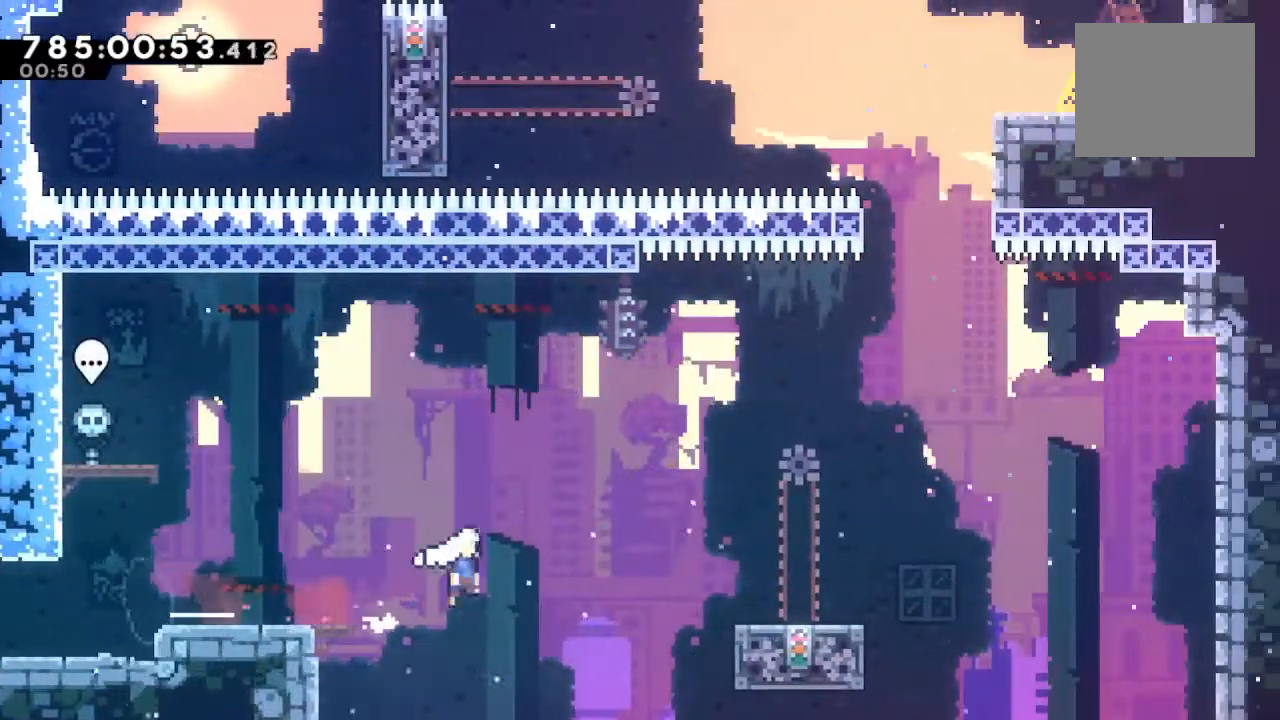
{"buttons": [], "left_stick": "up-right", "right_stick": "center", "events": [[167, "CROSS", "up"], [167, "left_stick", "up-right"], [233, "SQUARE", "down"], [400, "SQUARE", "up"]]}
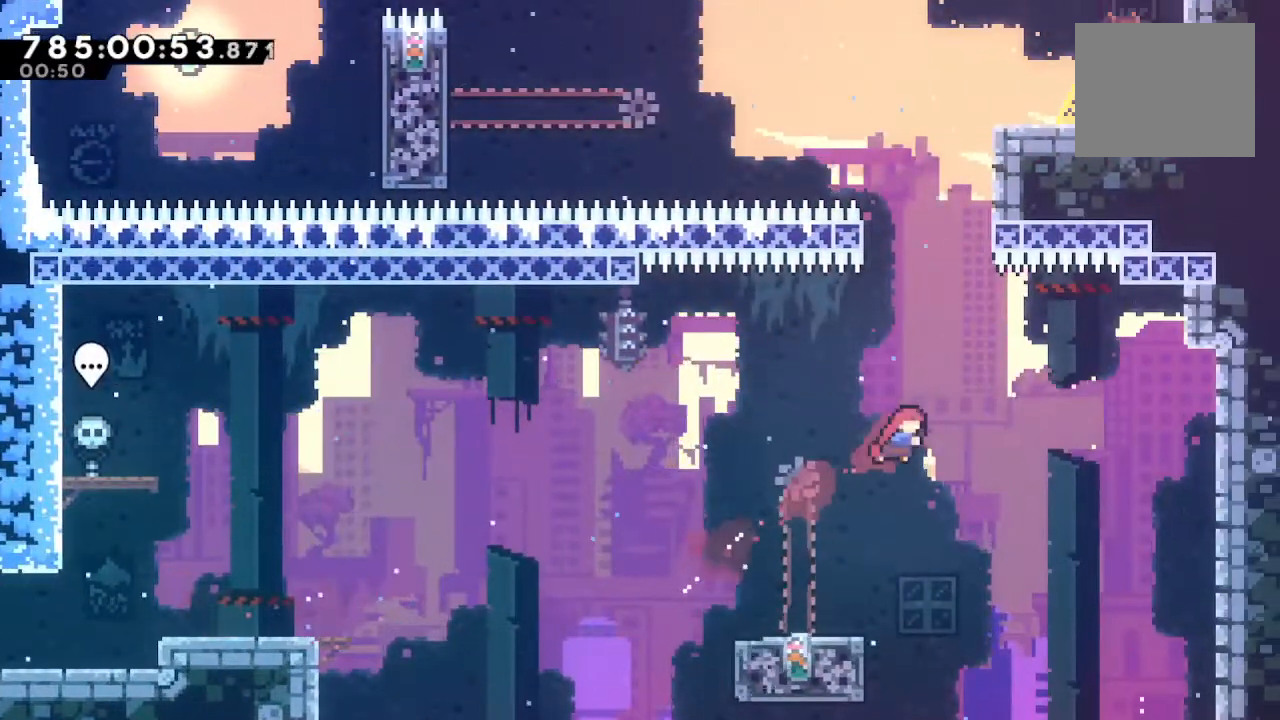
{"buttons": ["CROSS"], "left_stick": "right", "right_stick": "center", "events": [[33, "SQUARE", "down"], [33, "left_stick", "up"], [167, "SQUARE", "up"], [167, "left_stick", "up-left"], [367, "CROSS", "down"], [467, "left_stick", "right"]]}
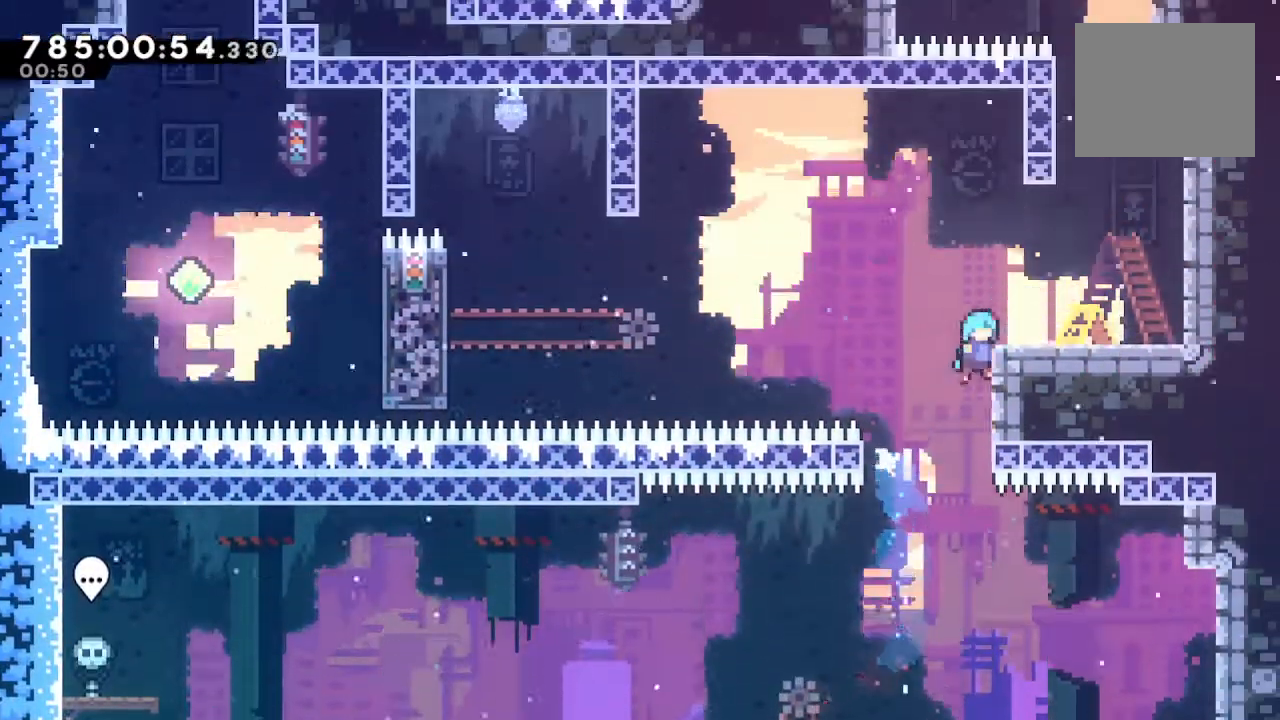
{"buttons": ["CROSS"], "left_stick": "right", "right_stick": "center", "events": [[100, "CROSS", "up"], [433, "CROSS", "down"]]}
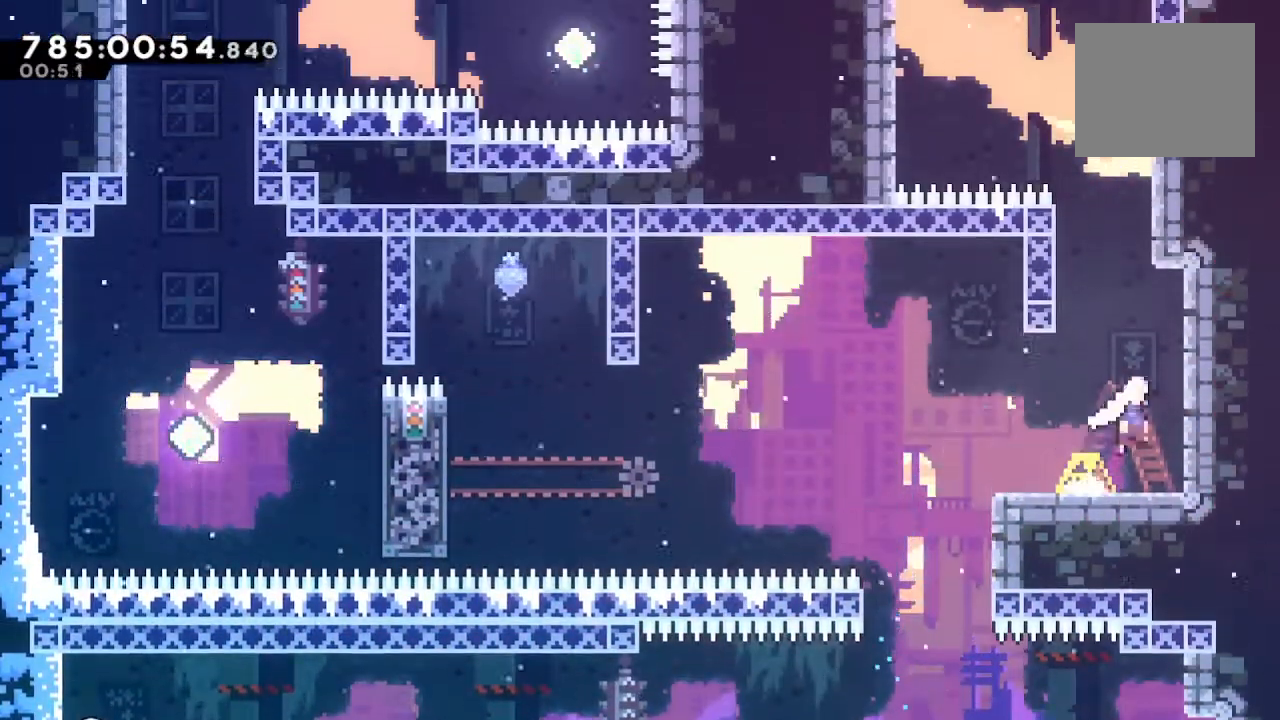
{"buttons": ["CROSS"], "left_stick": "up-left", "right_stick": "center", "events": [[33, "CROSS", "up"], [33, "SQUARE", "down"], [33, "left_stick", "up"], [200, "SQUARE", "up"], [333, "CROSS", "down"], [367, "left_stick", "up-left"]]}
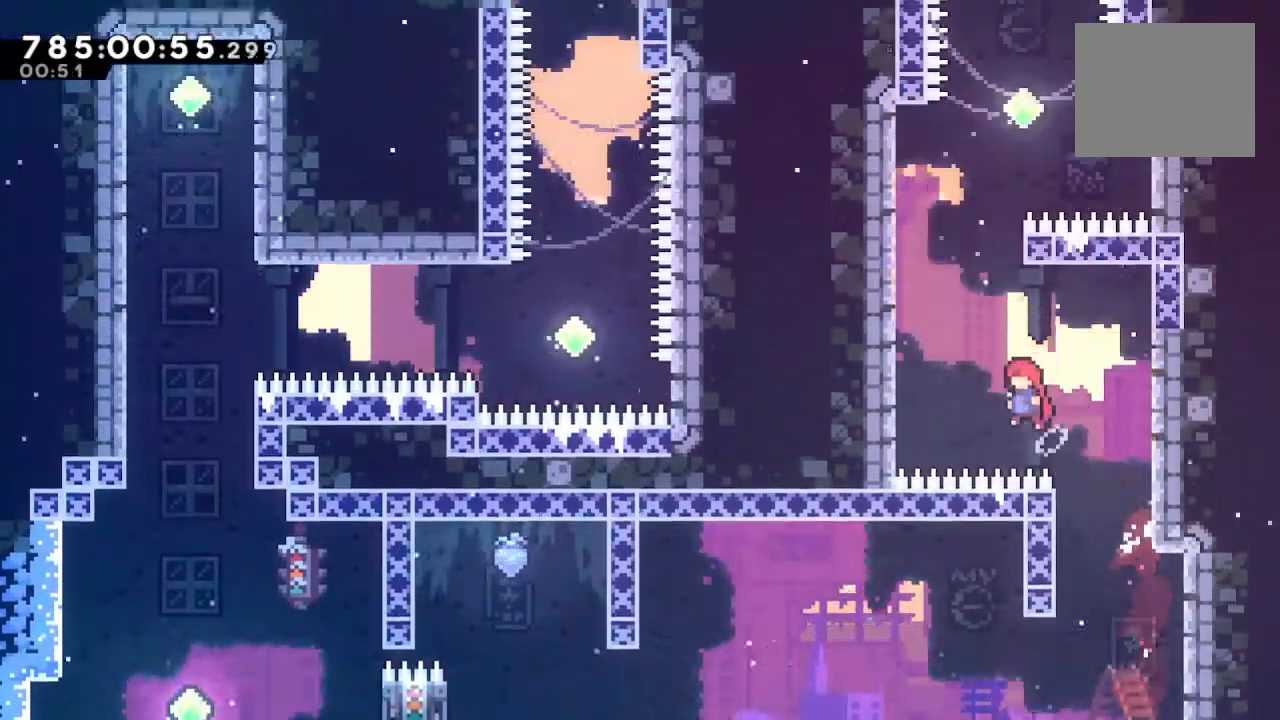
{"buttons": [], "left_stick": "up", "right_stick": "center", "events": [[300, "CROSS", "up"], [333, "left_stick", "up"], [367, "SQUARE", "down"], [467, "SQUARE", "up"]]}
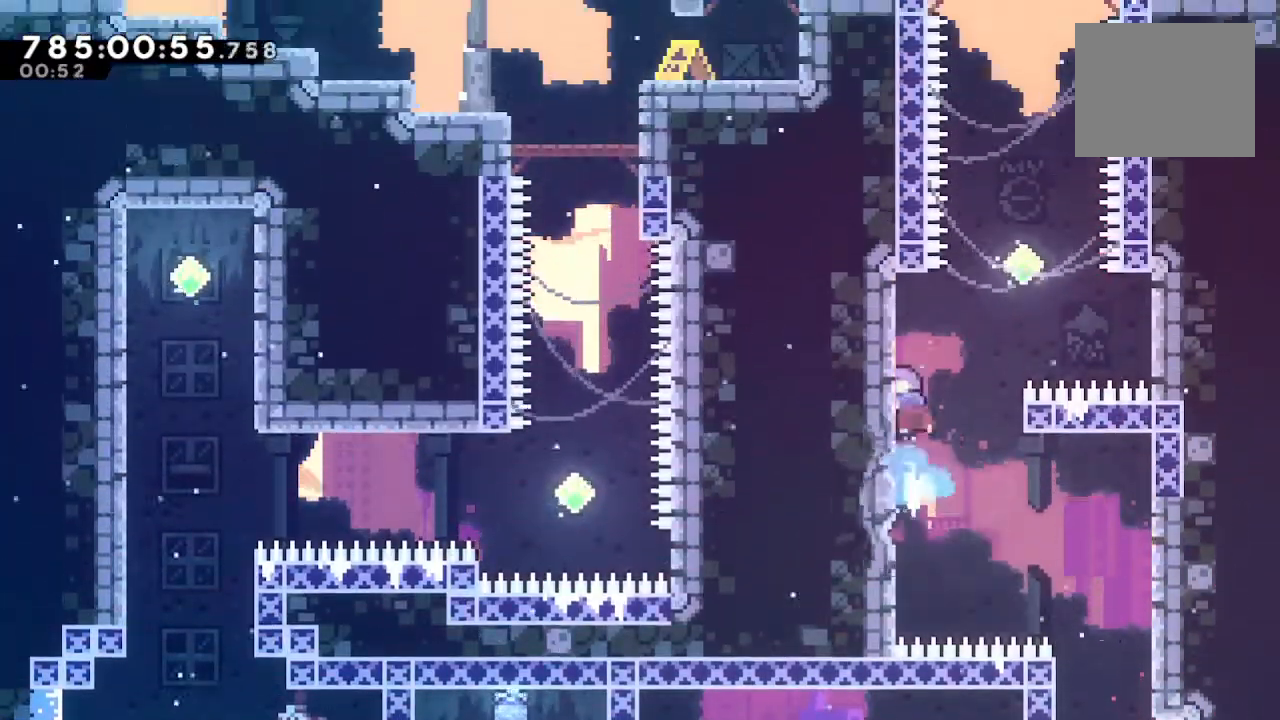
{"buttons": ["SQUARE"], "left_stick": "up", "right_stick": "center", "events": [[67, "CROSS", "down"], [67, "left_stick", "up-right"], [200, "left_stick", "right"], [367, "CROSS", "up"], [400, "left_stick", "up"], [433, "SQUARE", "down"]]}
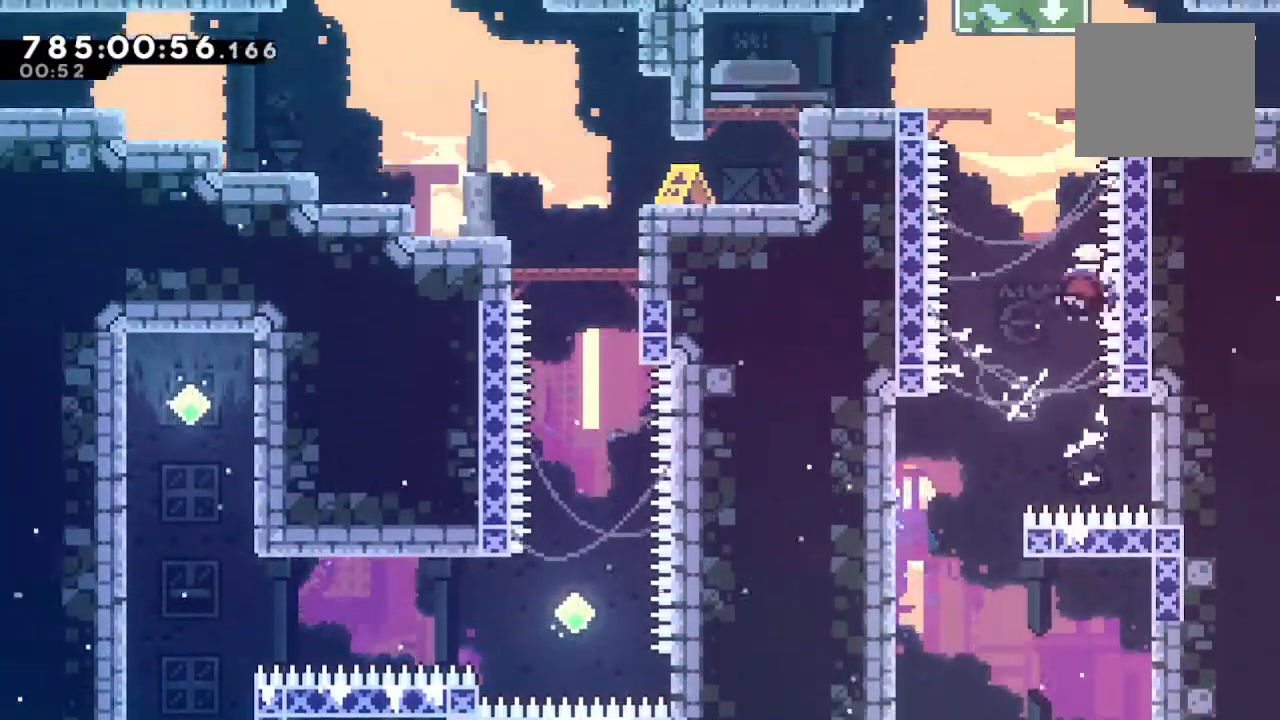
{"buttons": ["CROSS"], "left_stick": "right", "right_stick": "center", "events": [[67, "SQUARE", "up"], [200, "CIRCLE", "down"], [233, "left_stick", "right"], [333, "CIRCLE", "up"], [367, "CROSS", "down"]]}
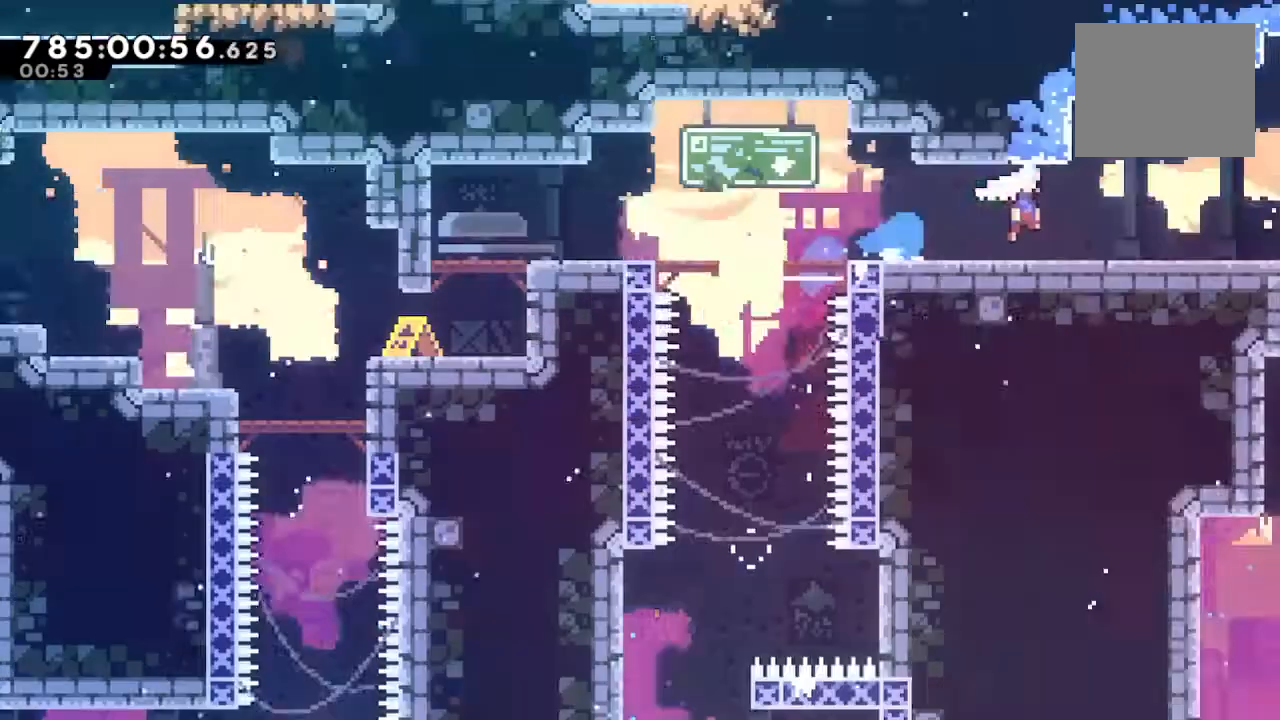
{"buttons": [], "left_stick": "center", "right_stick": "center", "events": [[100, "CROSS", "up"], [100, "left_stick", "center"]]}
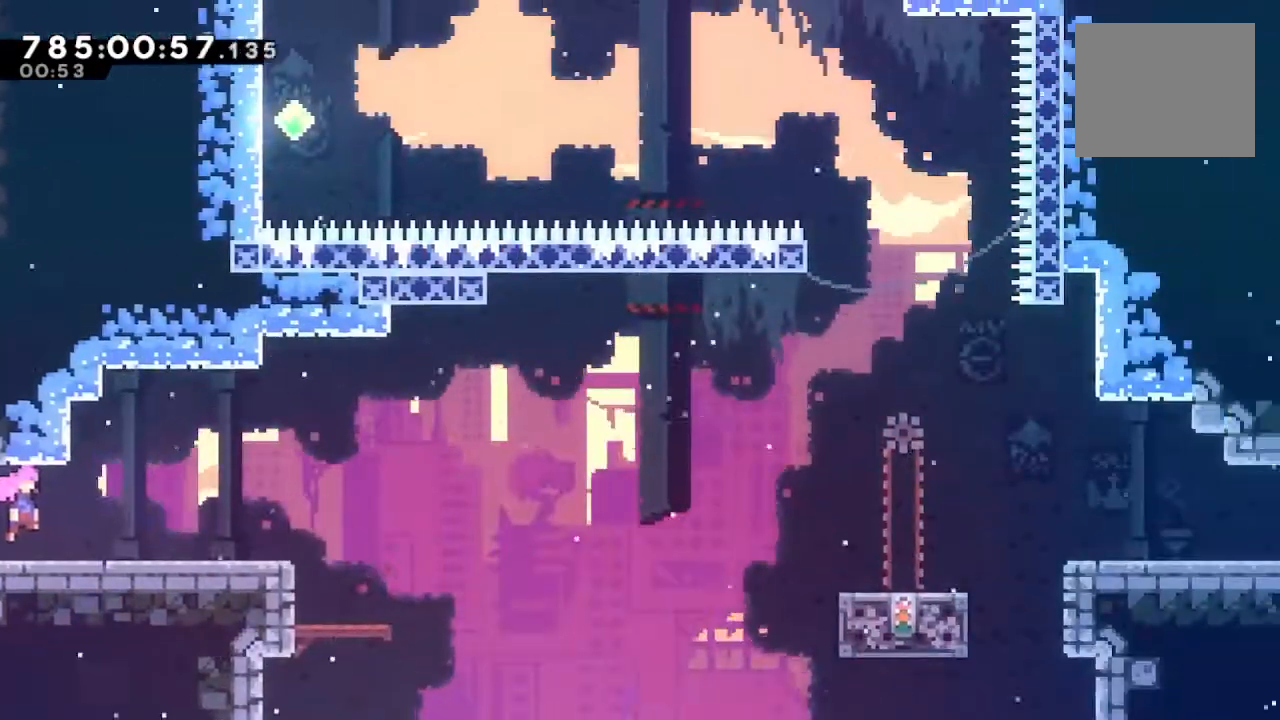
{"buttons": [], "left_stick": "down-right", "right_stick": "center", "events": [[100, "left_stick", "down-right"], [133, "SQUARE", "down"], [267, "SQUARE", "up"], [367, "CROSS", "down"], [500, "CROSS", "up"]]}